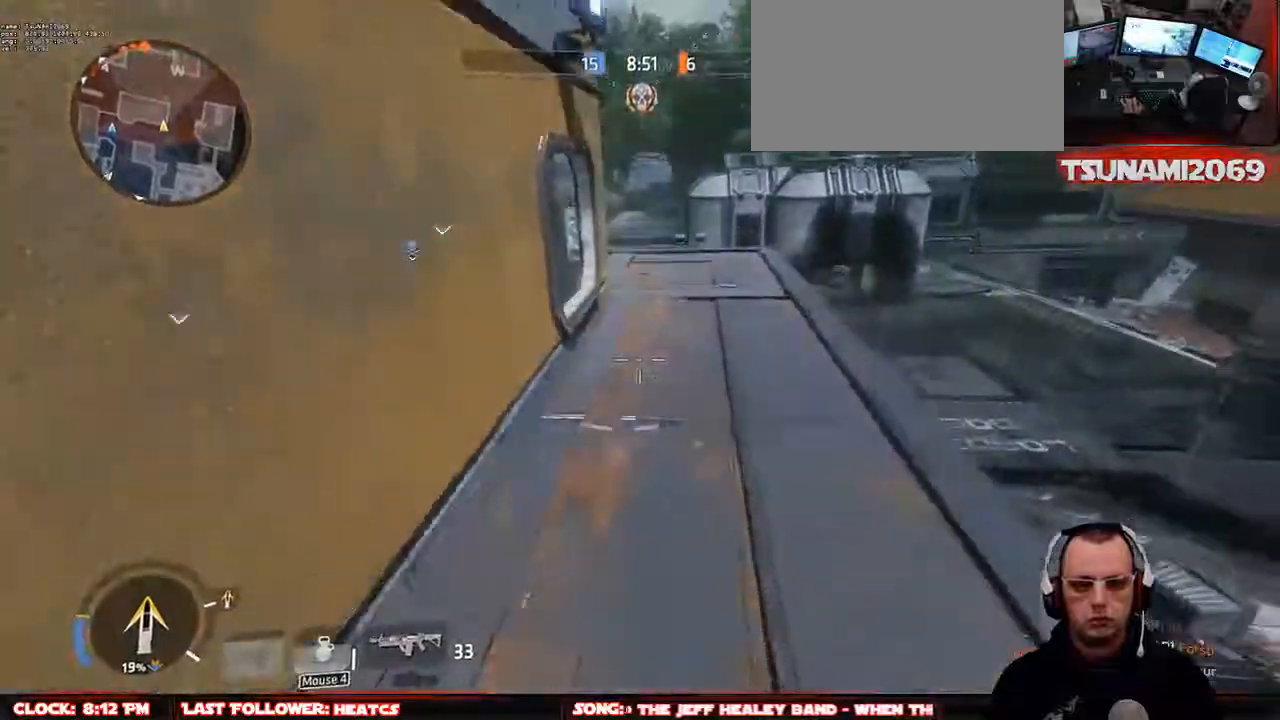
Gameplay with keyboard and mouse; each line is a JSON object with the keys and mouse buttons held at the frame after it. "events" lists presses ("down") and releases ("up") of "1", "2", "3", "4", "5", "a", "alt", "c", "ctrl", "d", "e", "f", "g", "q", "r", "s", "shift", "space", "t", "tab", "v", "w", "x", "z", "mouse_left", "mouse_middle", "mouse_right", "mouse_mb4", "mouse_mb5", "mouse_wheel_up" and "mouse_wheel_down" between this image and that frame as [ms after this image, input, new state], when the widget could be followed in between. "mouse_left", "mouse_middle", "mouse_right", "mouse_mb4", "mouse_mb5", "mouse_wheel_up", "mouse_wheel_down" = the "left", "middle", "right", "mb4", "mb5", "wheel_up", "wheel_down" buttons of the "mouse" list. No other keys are recorded. Not read: mouse_move.
{"keys": ["w"], "mouse": ["mb4"], "events": [[17, "space", "up"], [100, "a", "down"], [150, "space", "down"], [250, "space", "up"], [383, "a", "up"]]}
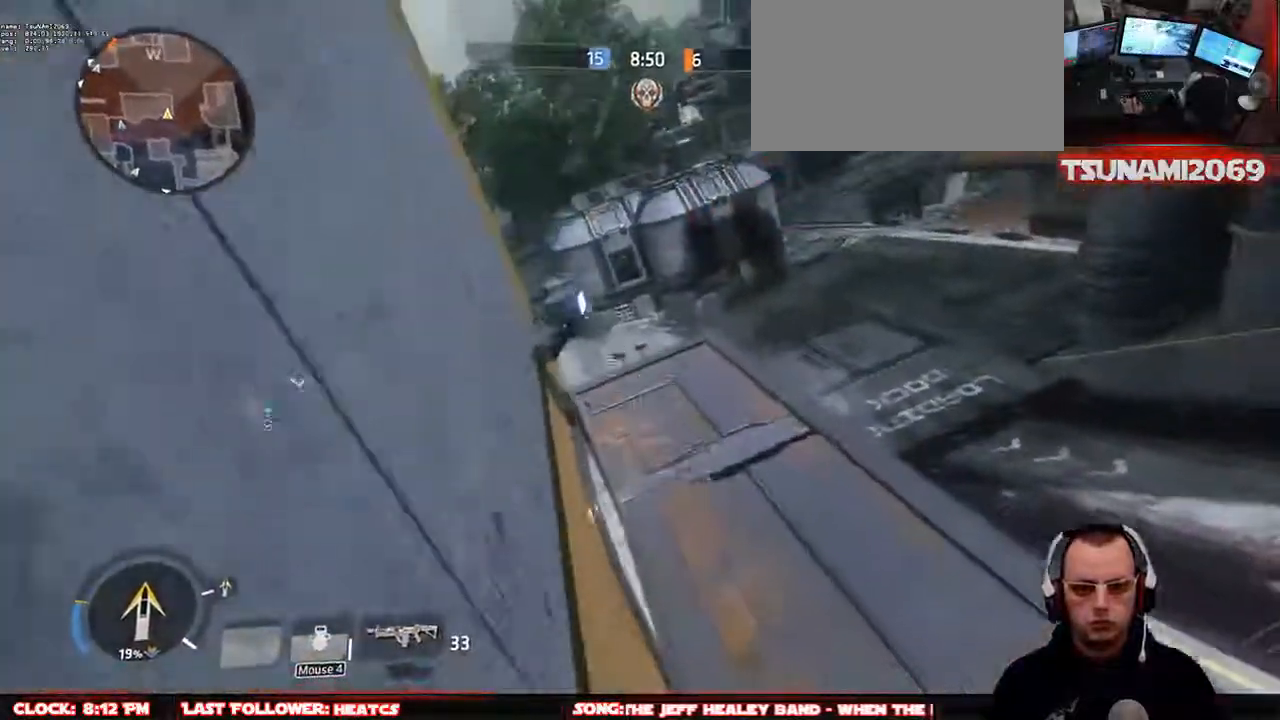
{"keys": ["w"], "mouse": ["mb4"], "events": []}
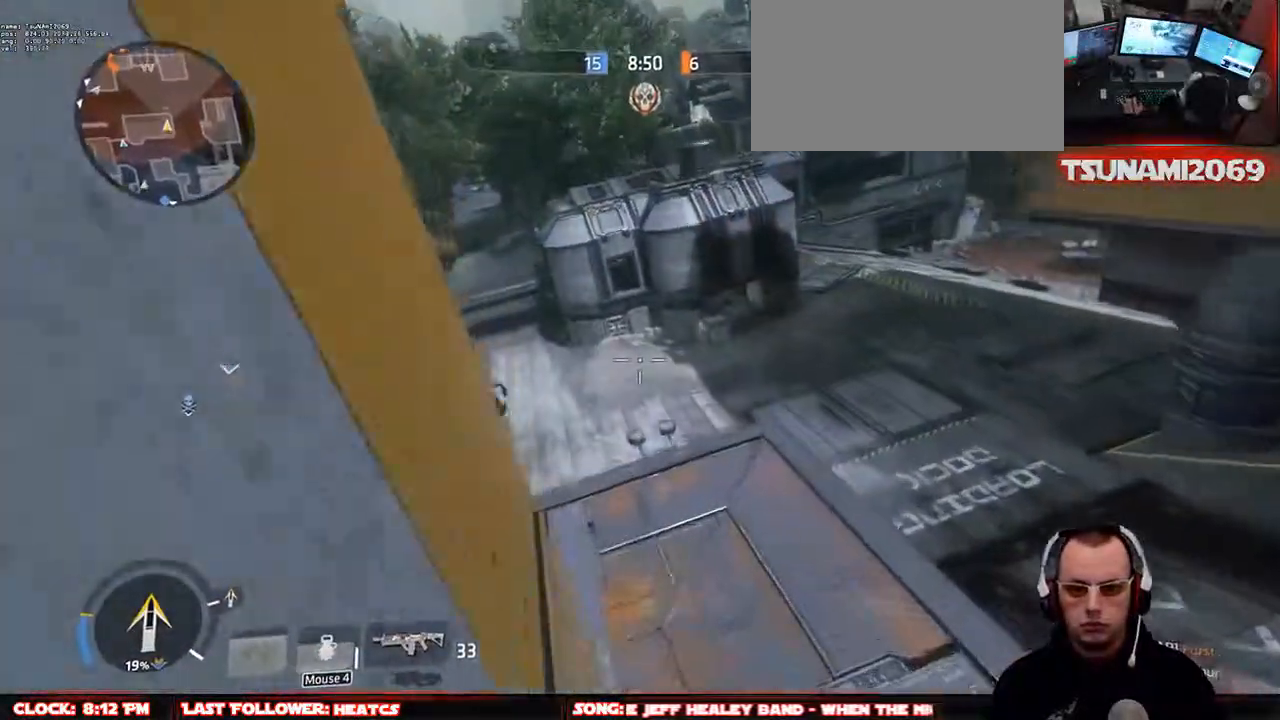
{"keys": ["a", "w"], "mouse": ["mb4"], "events": [[50, "space", "down"], [133, "space", "up"], [417, "a", "down"]]}
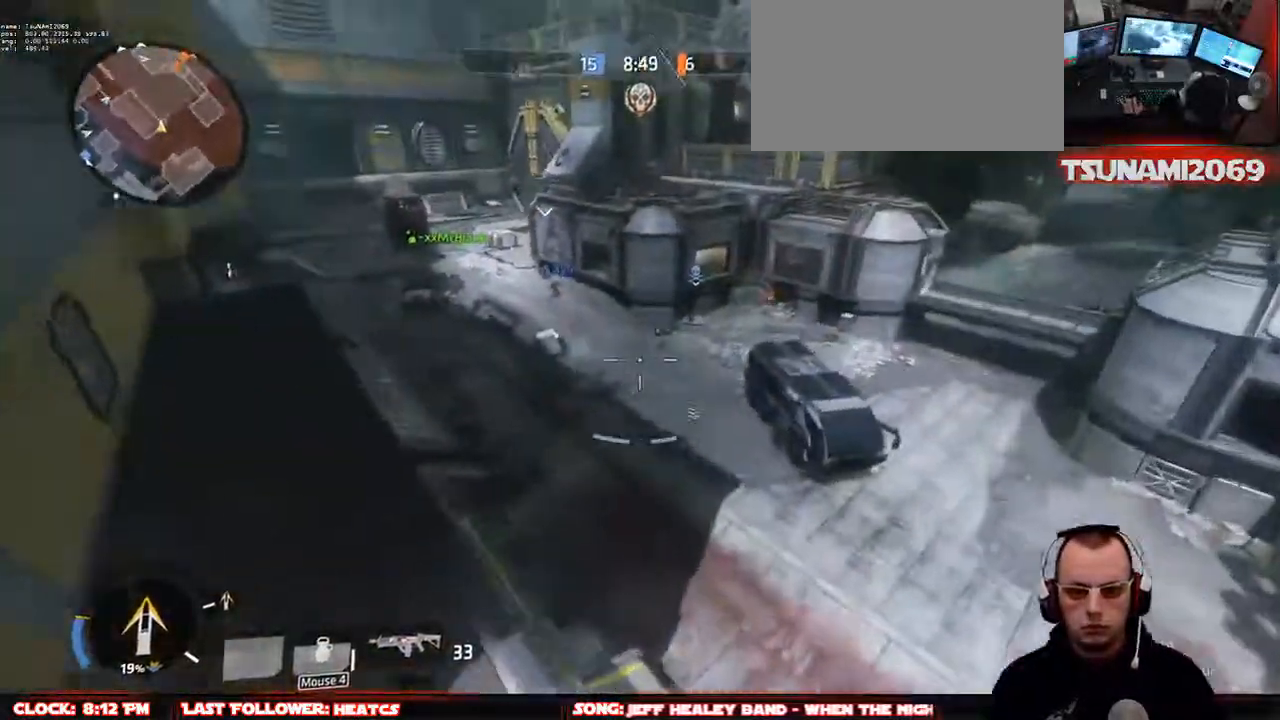
{"keys": ["w"], "mouse": ["mb4"], "events": [[67, "a", "up"]]}
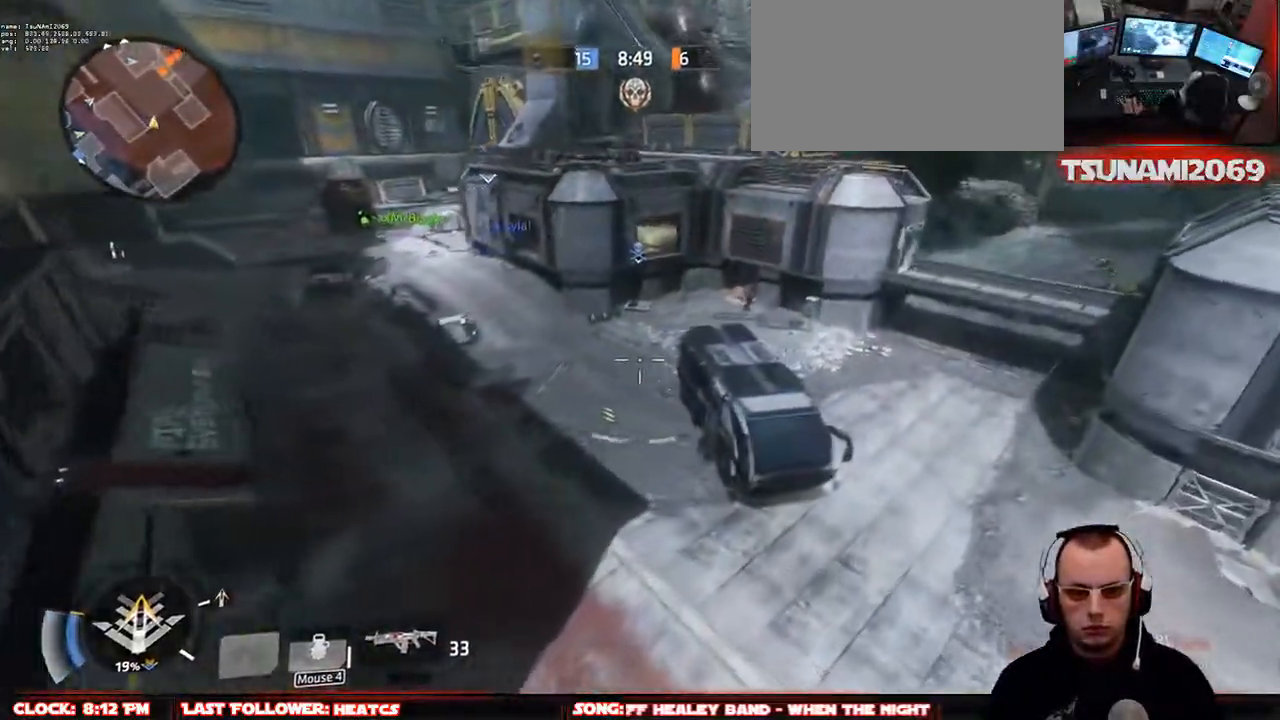
{"keys": ["d", "s"], "mouse": ["mb4"], "events": [[67, "space", "down"], [267, "d", "down"], [267, "space", "up"], [317, "w", "up"], [450, "s", "down"]]}
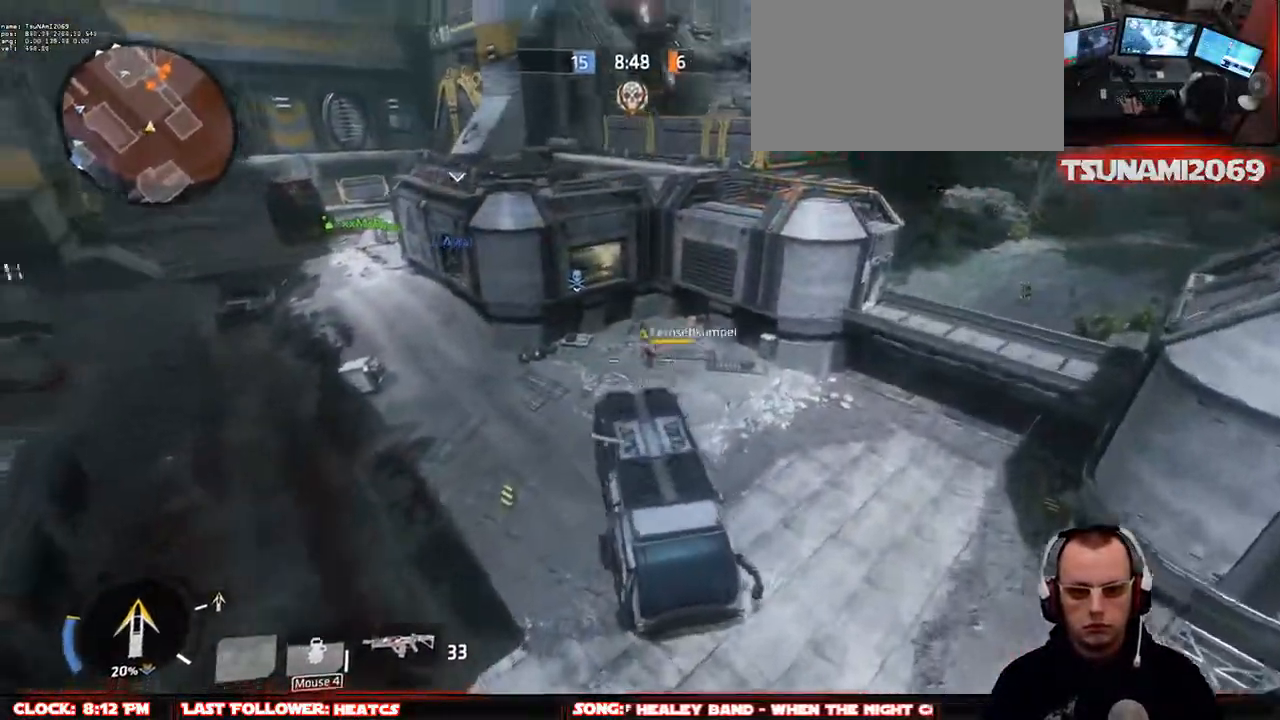
{"keys": ["a", "s"], "mouse": [], "events": [[83, "mouse_mb4", "up"], [283, "d", "up"], [317, "a", "down"]]}
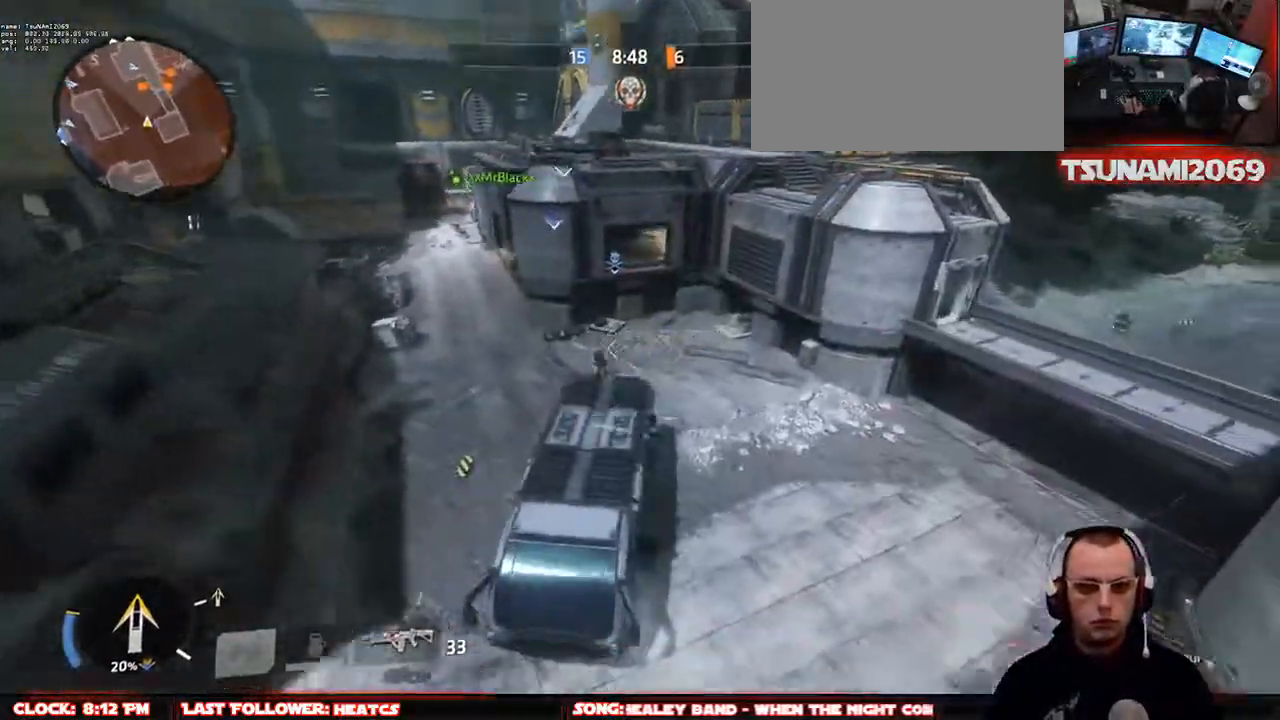
{"keys": ["a", "w"], "mouse": [], "events": [[200, "s", "up"], [483, "w", "down"]]}
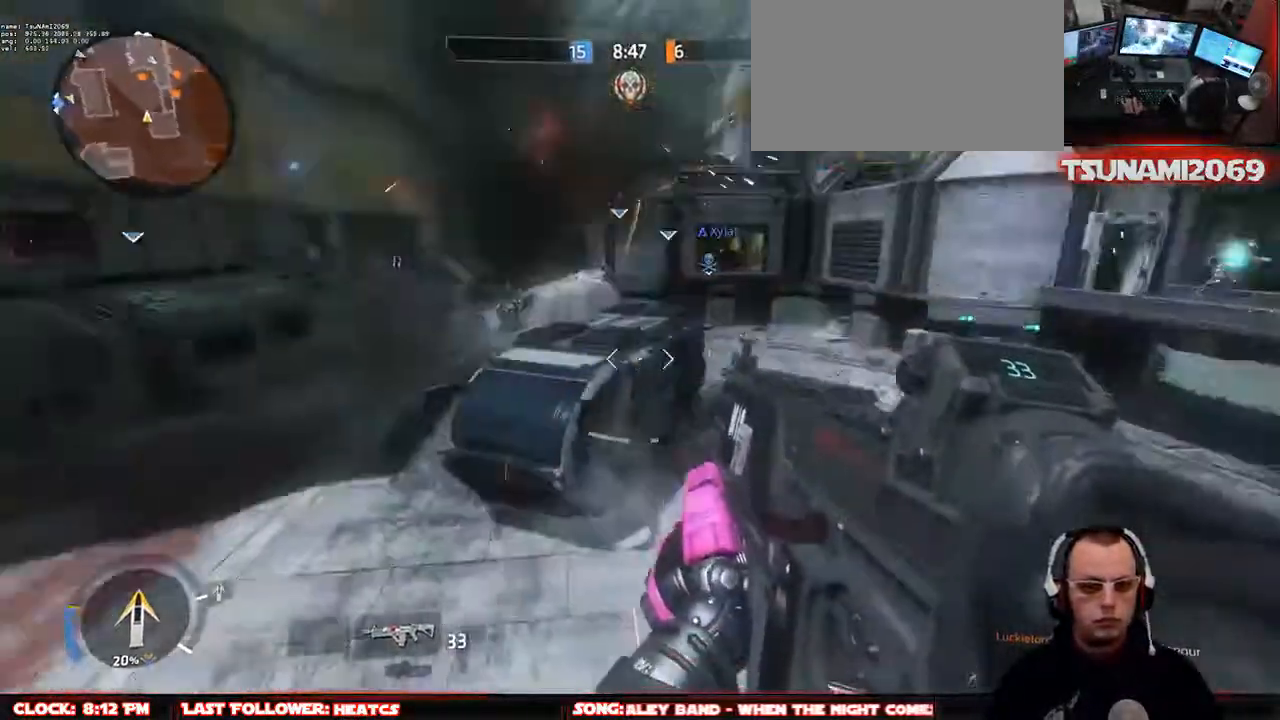
{"keys": ["w"], "mouse": [], "events": [[117, "a", "up"], [217, "q", "down"], [350, "q", "up"], [400, "q", "down"], [500, "q", "up"]]}
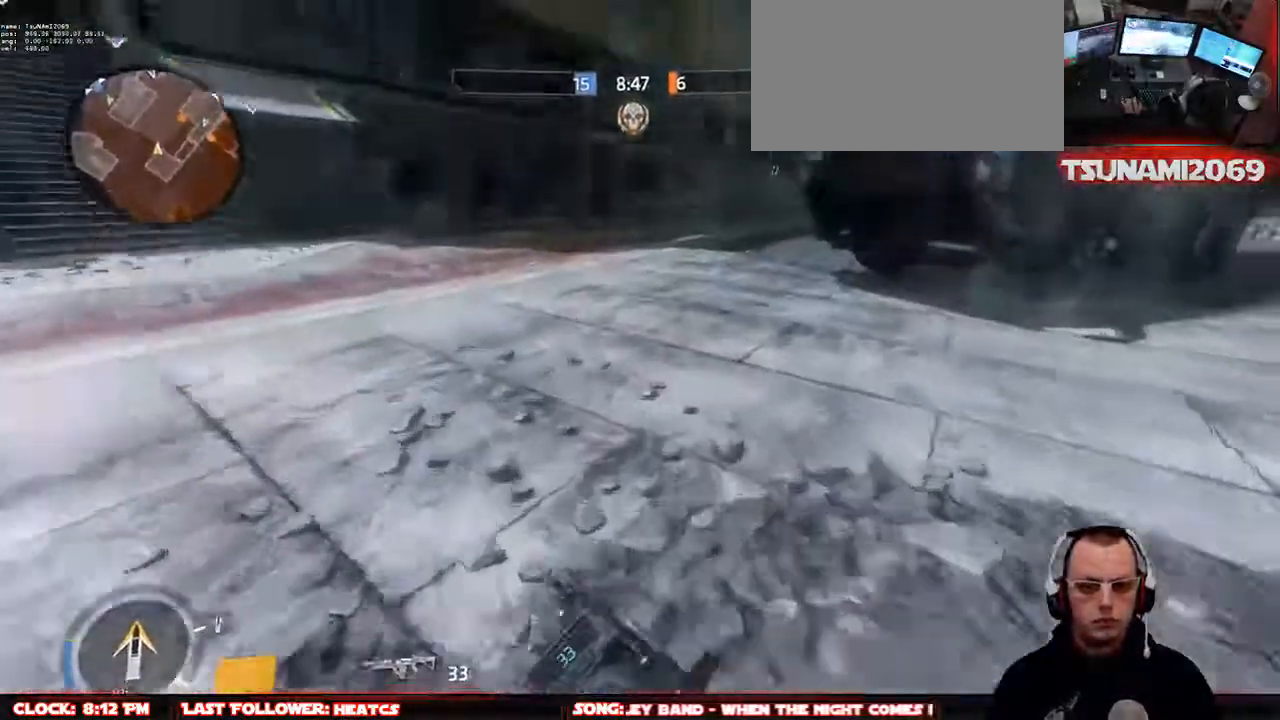
{"keys": ["w"], "mouse": ["left"], "events": [[183, "space", "down"], [317, "mouse_left", "down"], [317, "space", "up"], [367, "a", "down"], [417, "a", "up"]]}
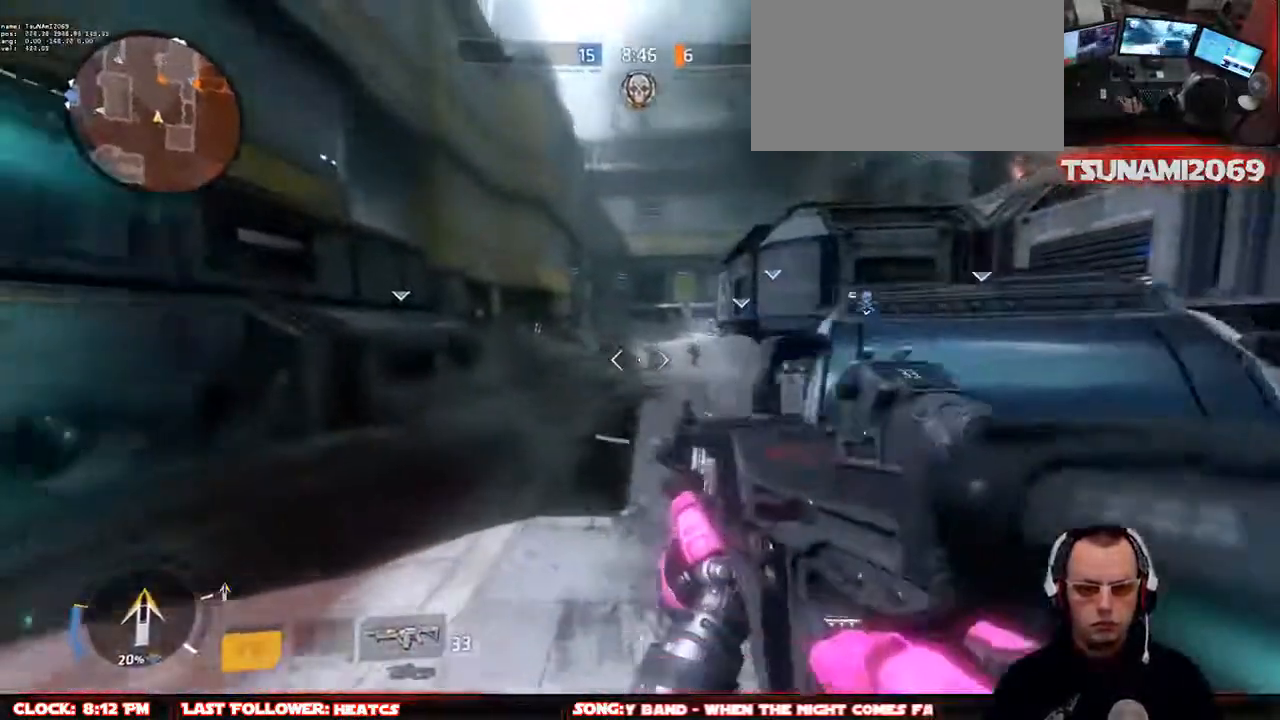
{"keys": ["space", "w"], "mouse": ["left"], "events": [[100, "d", "down"], [300, "d", "up"], [383, "space", "down"]]}
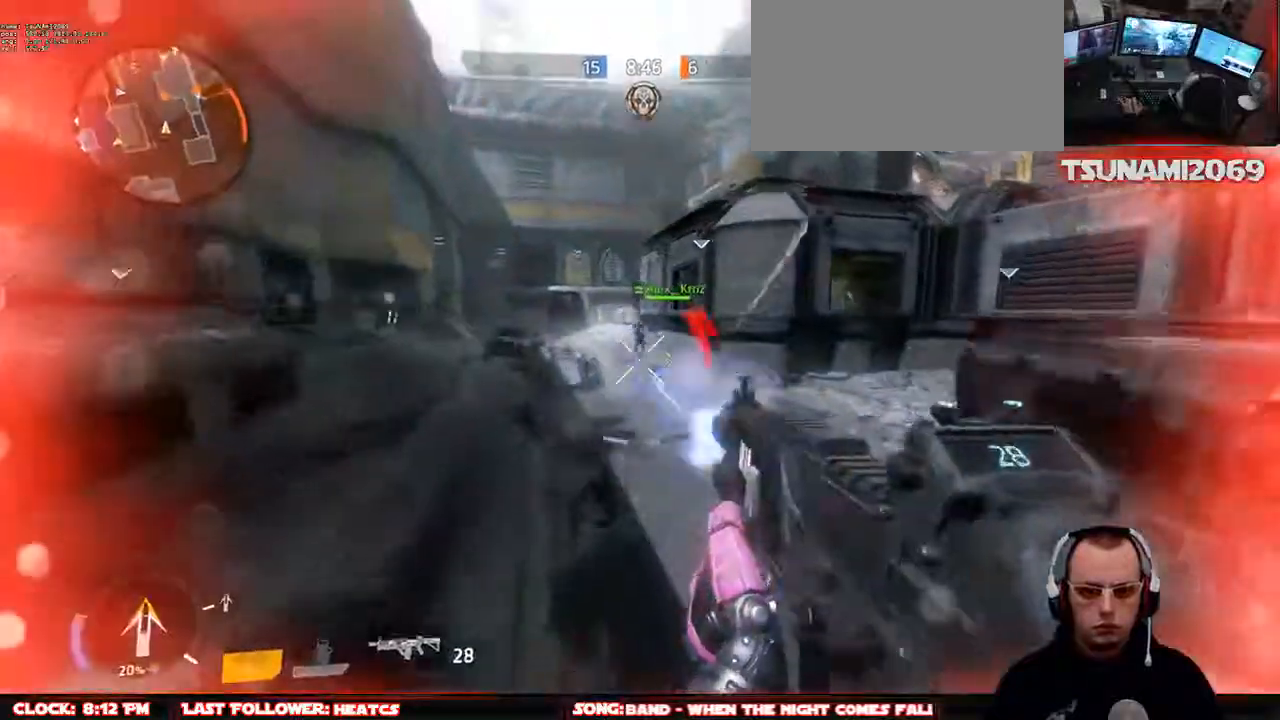
{"keys": ["a", "w"], "mouse": ["left"], "events": [[33, "space", "up"], [117, "d", "down"], [350, "d", "up"], [450, "a", "down"]]}
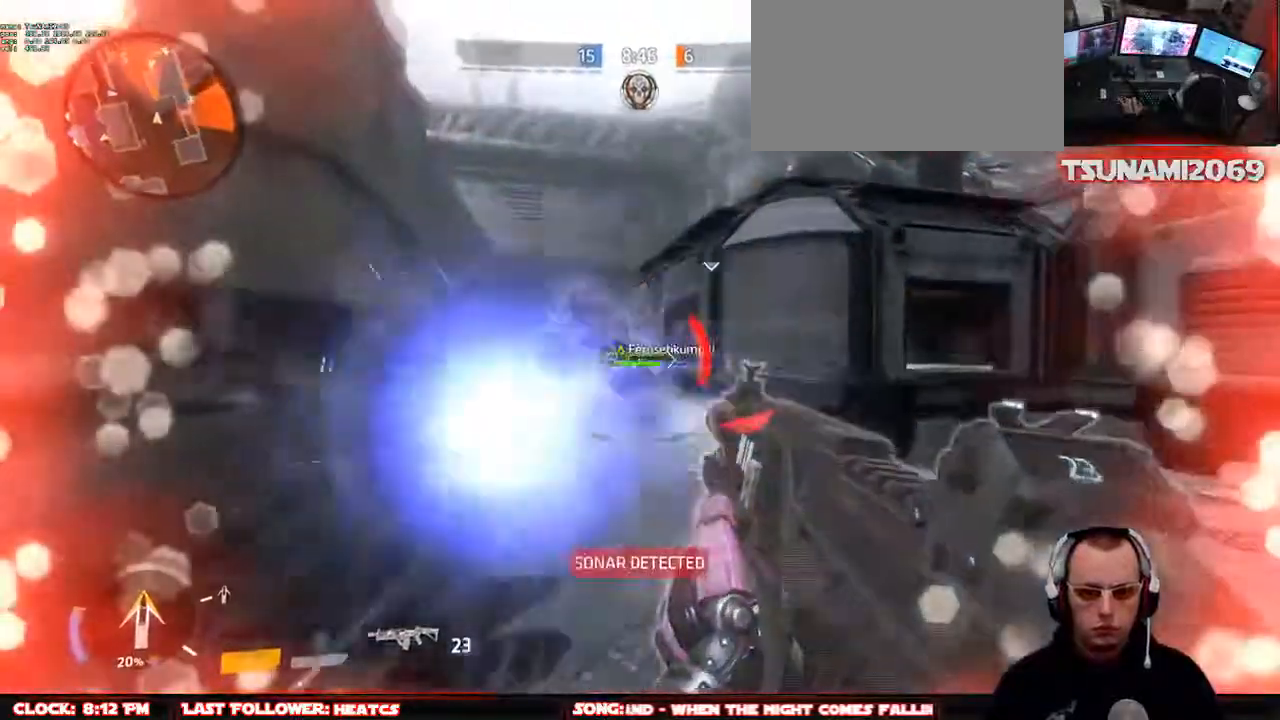
{"keys": ["w"], "mouse": ["left"], "events": [[467, "a", "up"]]}
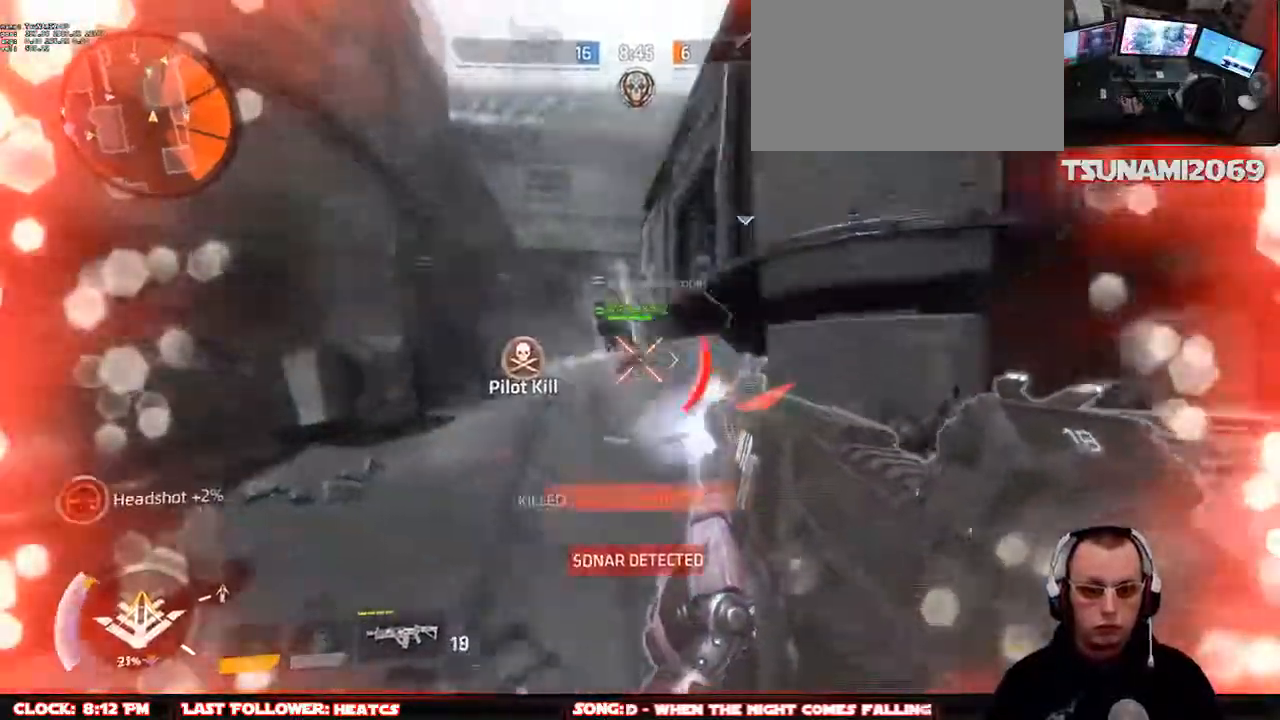
{"keys": ["w"], "mouse": [], "events": [[67, "mouse_left", "up"], [100, "space", "down"], [250, "space", "up"], [383, "space", "down"], [433, "space", "up"]]}
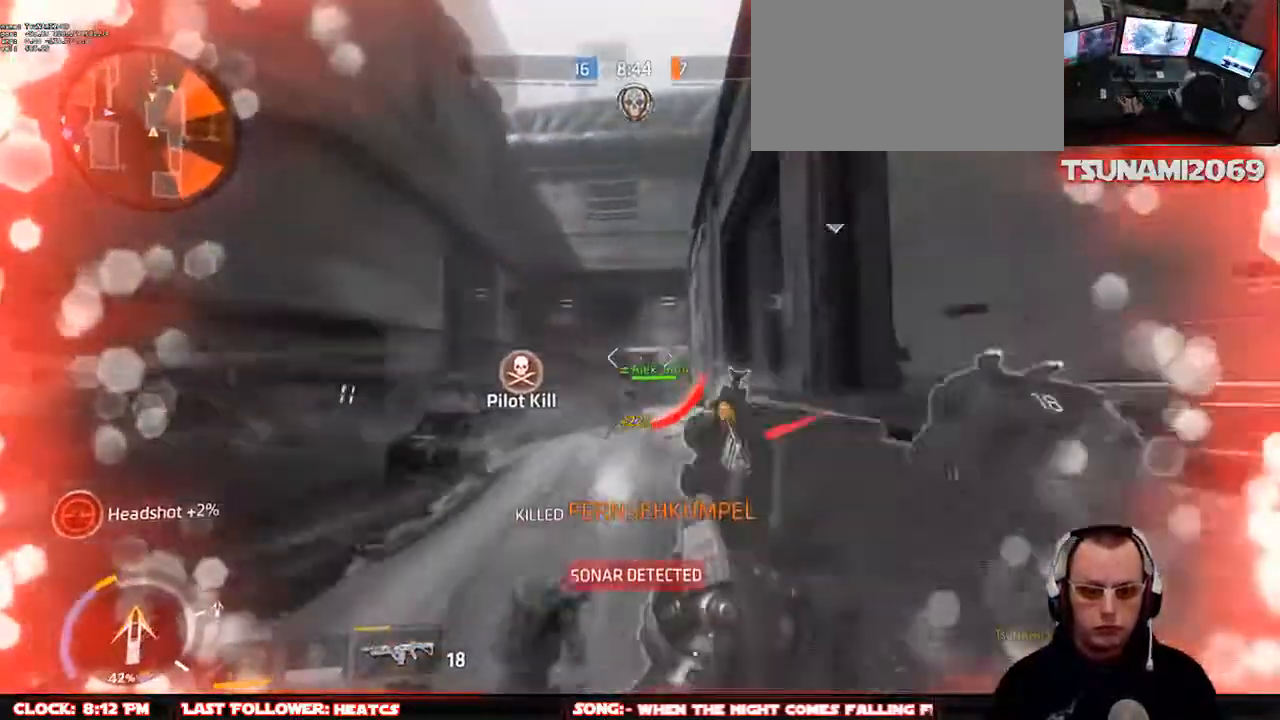
{"keys": ["w"], "mouse": [], "events": [[33, "a", "down"], [167, "a", "up"], [217, "d", "down"], [500, "d", "up"]]}
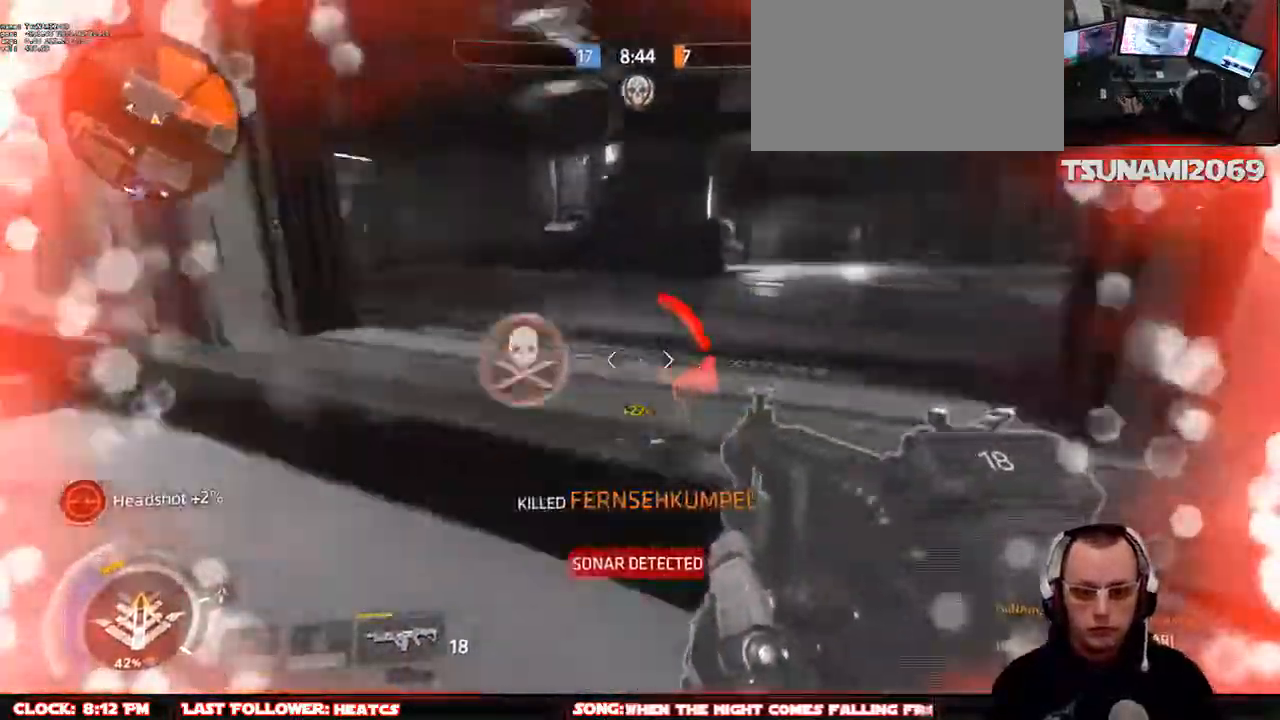
{"keys": ["space", "w"], "mouse": [], "events": [[50, "q", "down"], [83, "r", "down"], [133, "q", "up"], [183, "r", "up"], [233, "q", "down"], [317, "q", "up"], [417, "space", "down"]]}
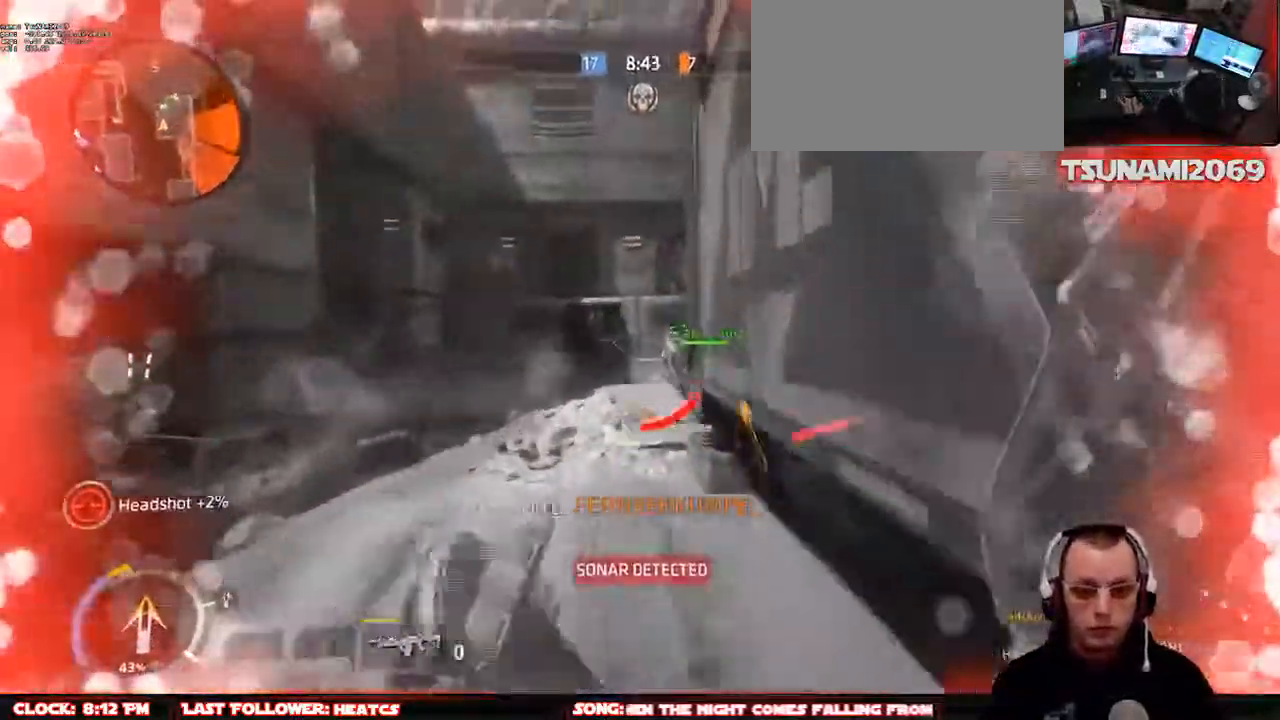
{"keys": ["q", "w"], "mouse": [], "events": [[50, "space", "up"], [150, "d", "down"], [150, "space", "down"], [250, "space", "up"], [300, "q", "down"], [383, "d", "up"], [383, "q", "up"], [483, "q", "down"]]}
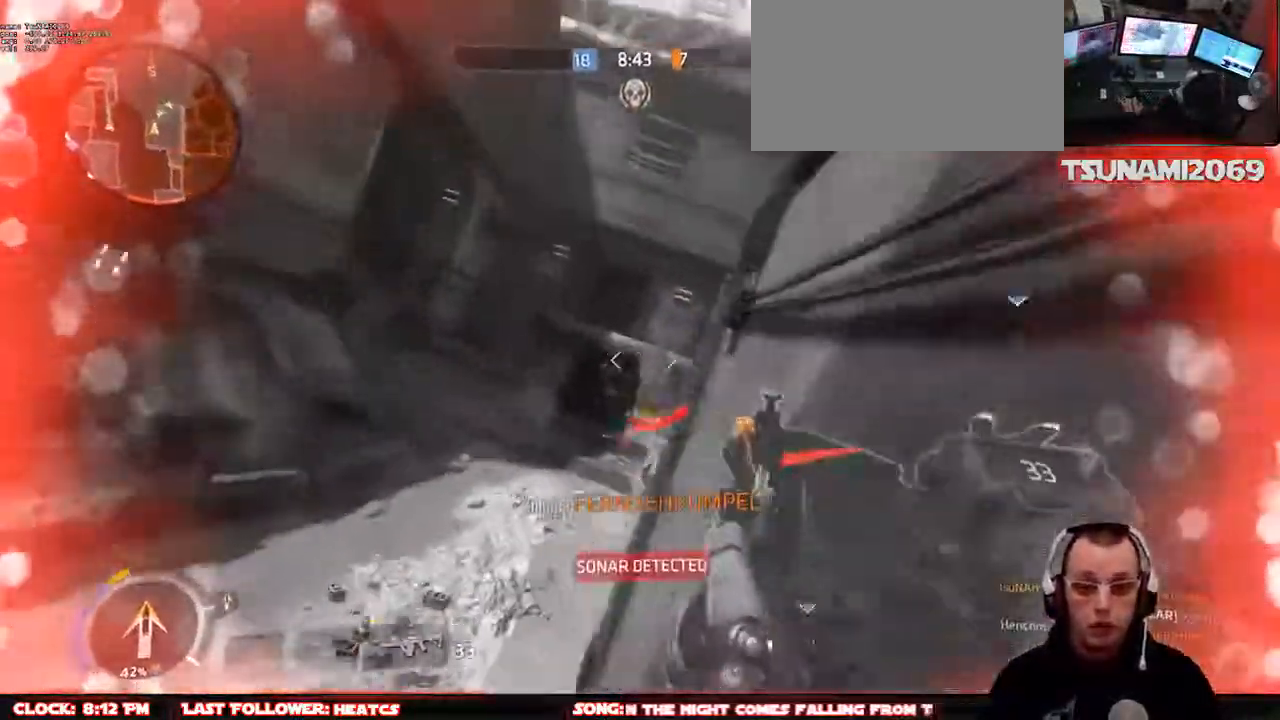
{"keys": ["d", "space", "w"], "mouse": [], "events": [[117, "q", "up"], [117, "space", "down"], [317, "space", "up"], [400, "space", "down"], [500, "d", "down"]]}
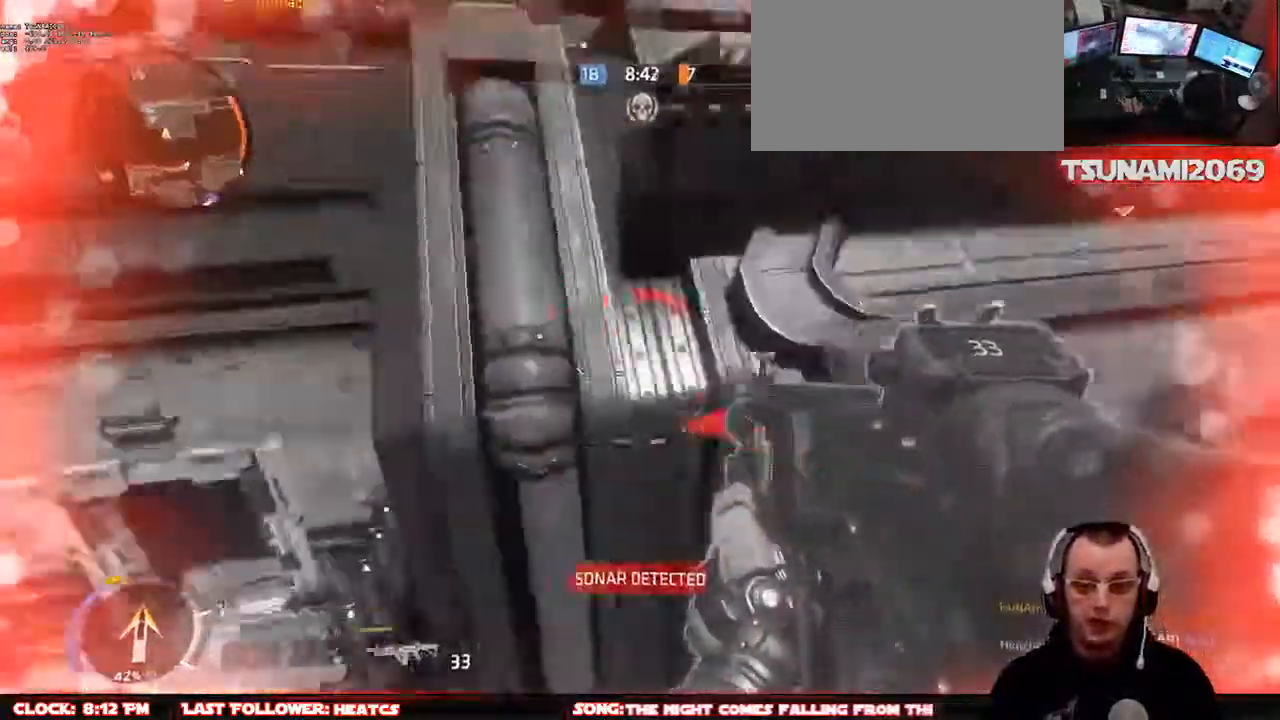
{"keys": ["d", "q", "w"], "mouse": [], "events": [[83, "space", "up"], [183, "q", "down"], [317, "q", "up"], [417, "q", "down"]]}
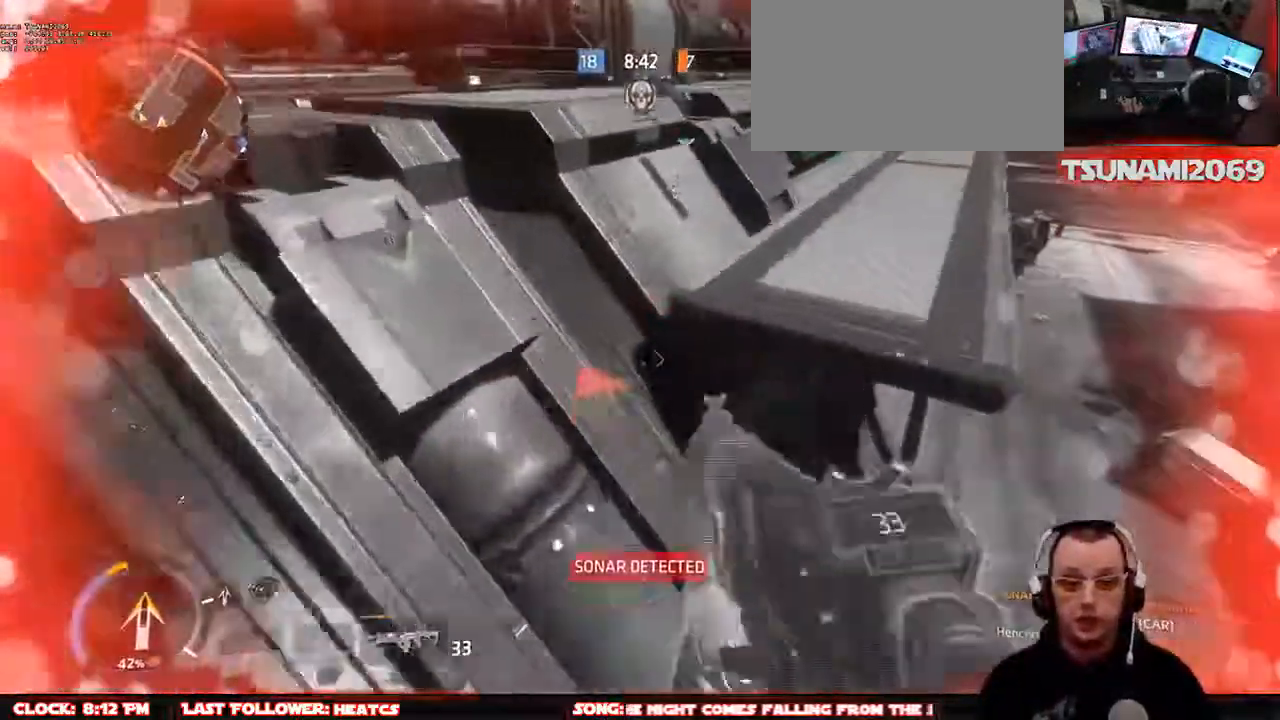
{"keys": ["space", "w"], "mouse": [], "events": [[17, "q", "up"], [67, "d", "up"], [150, "q", "down"], [250, "q", "up"], [433, "space", "down"]]}
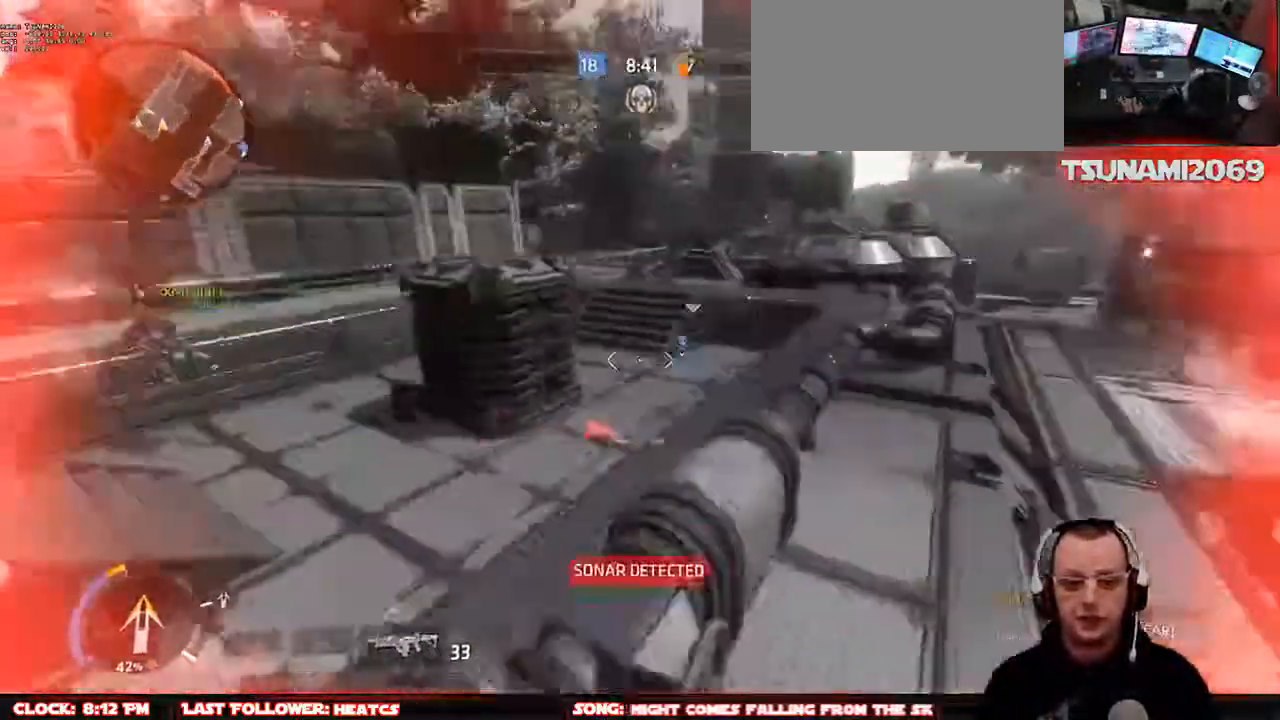
{"keys": ["w"], "mouse": [], "events": [[67, "space", "up"], [217, "space", "down"], [317, "space", "up"]]}
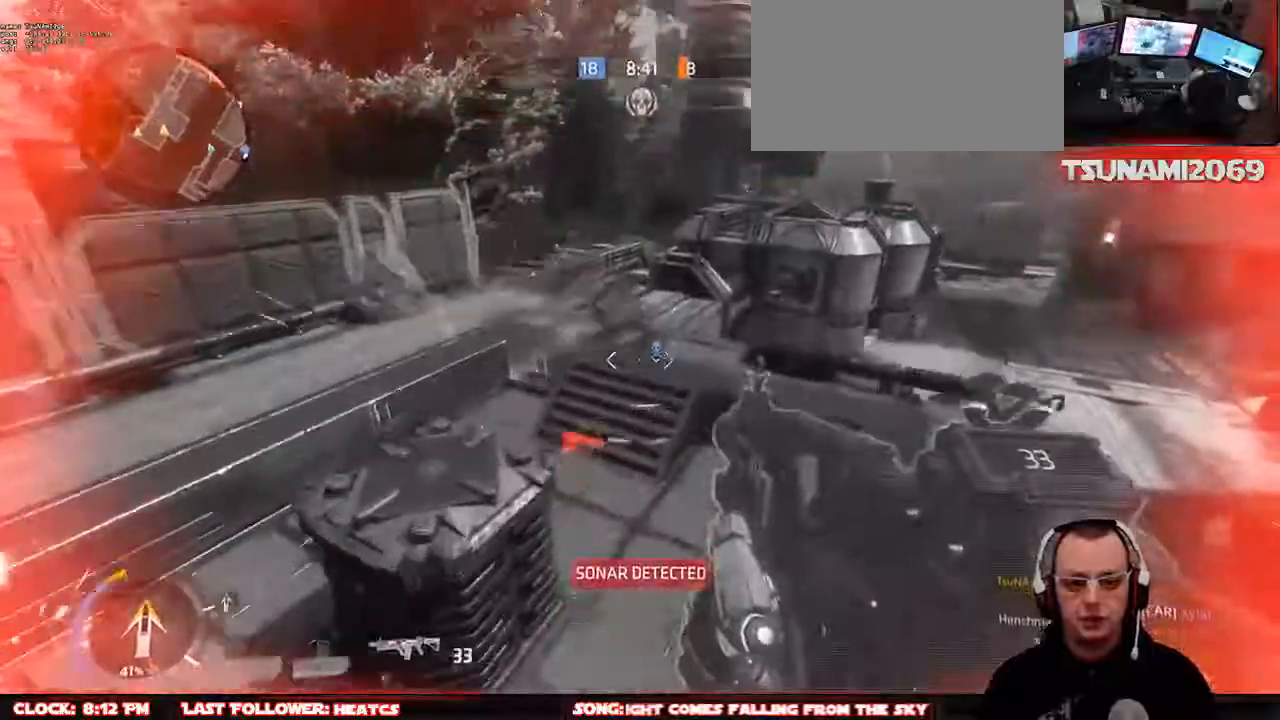
{"keys": [], "mouse": ["left"], "events": [[133, "d", "down"], [233, "mouse_left", "down"], [317, "w", "up"], [467, "d", "up"]]}
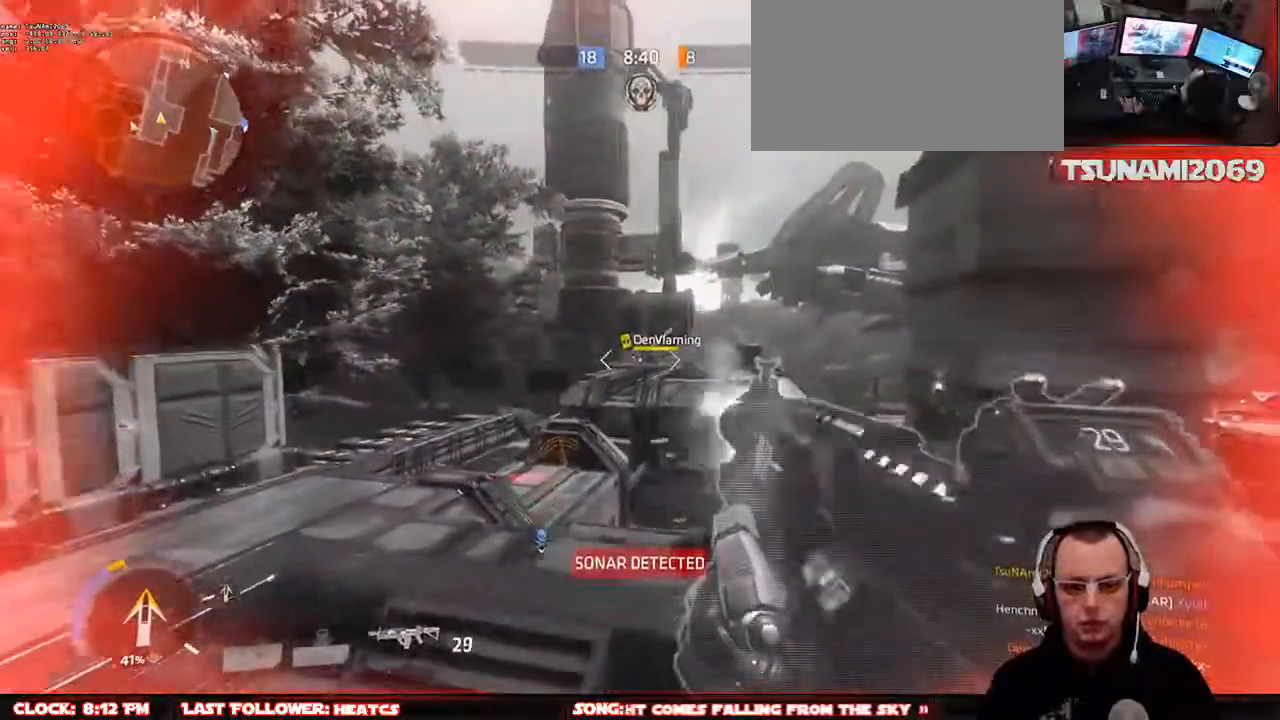
{"keys": ["a", "s"], "mouse": ["left"], "events": [[17, "a", "down"], [200, "s", "down"]]}
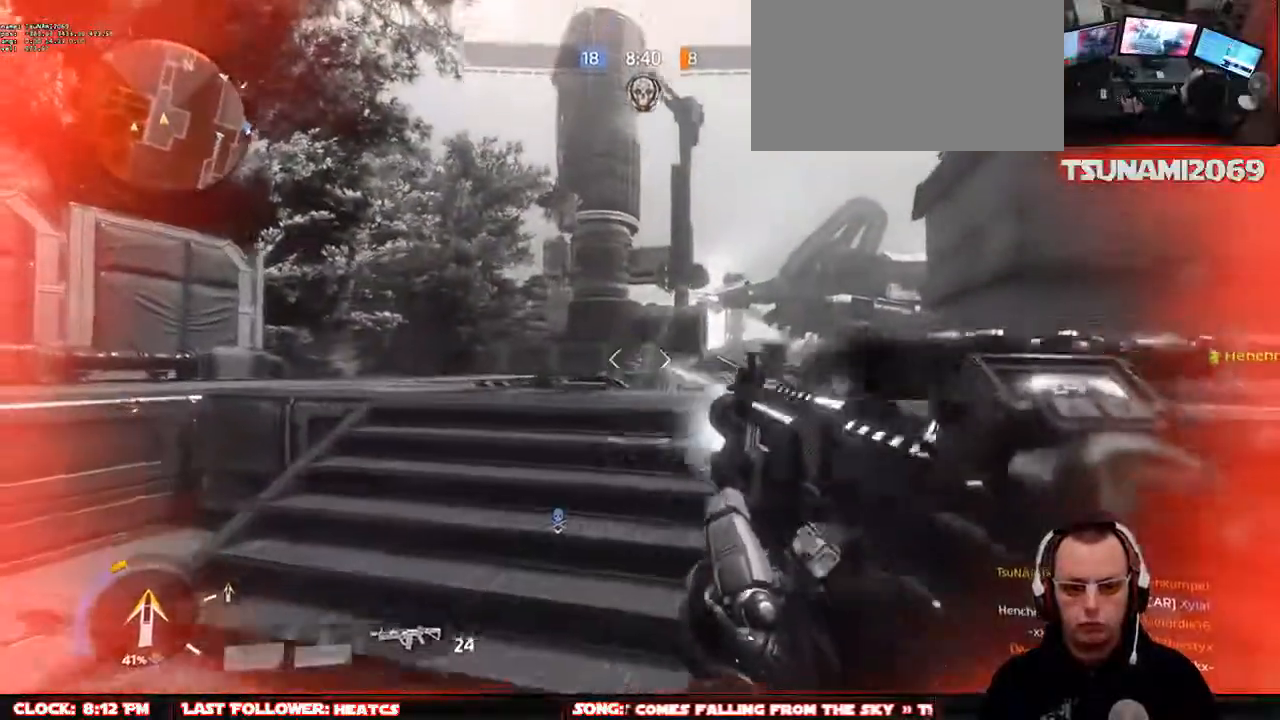
{"keys": ["a"], "mouse": ["left"], "events": [[33, "s", "up"], [167, "space", "down"], [267, "w", "down"], [350, "space", "up"], [450, "w", "up"]]}
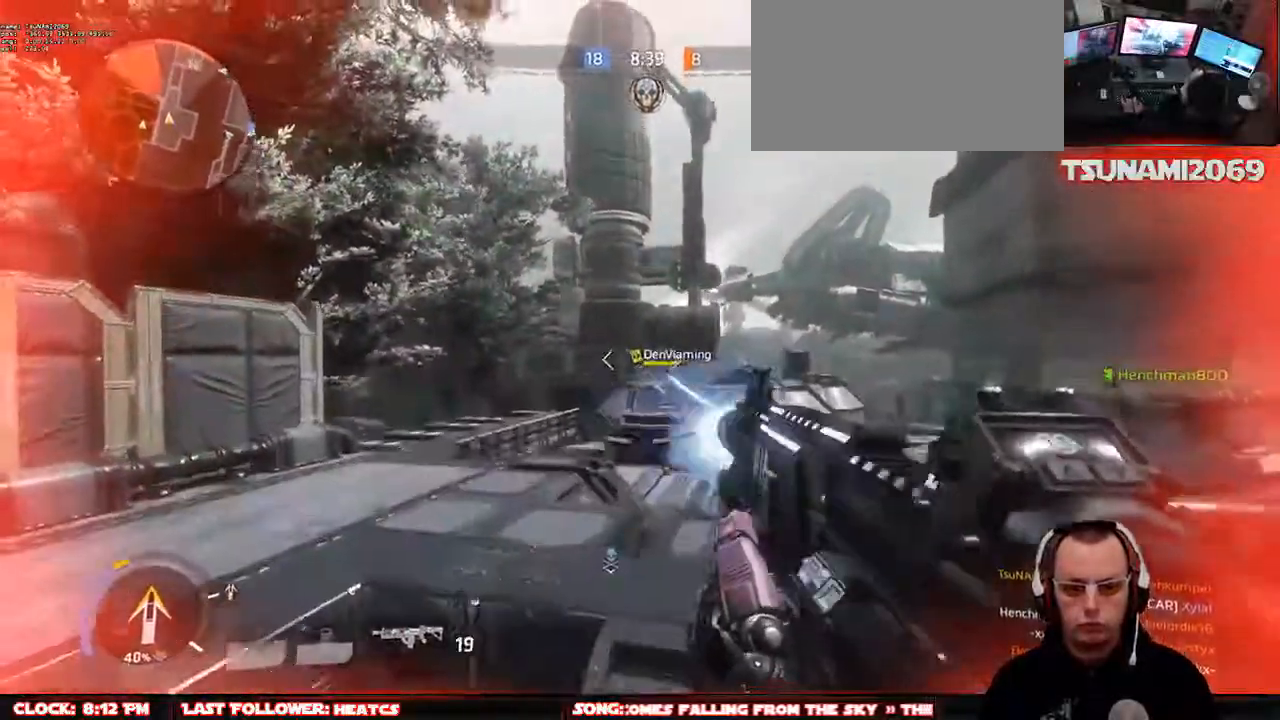
{"keys": ["a"], "mouse": ["left"], "events": [[133, "space", "down"], [233, "space", "up"]]}
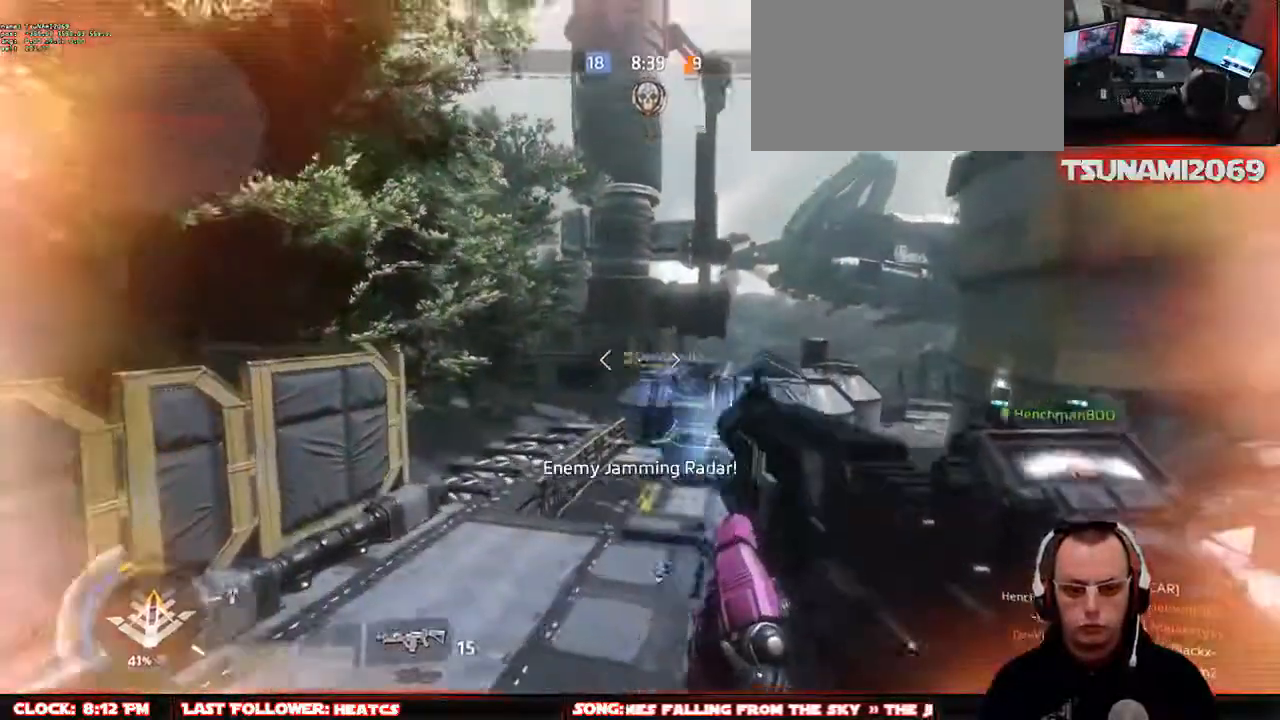
{"keys": ["a"], "mouse": ["left"], "events": []}
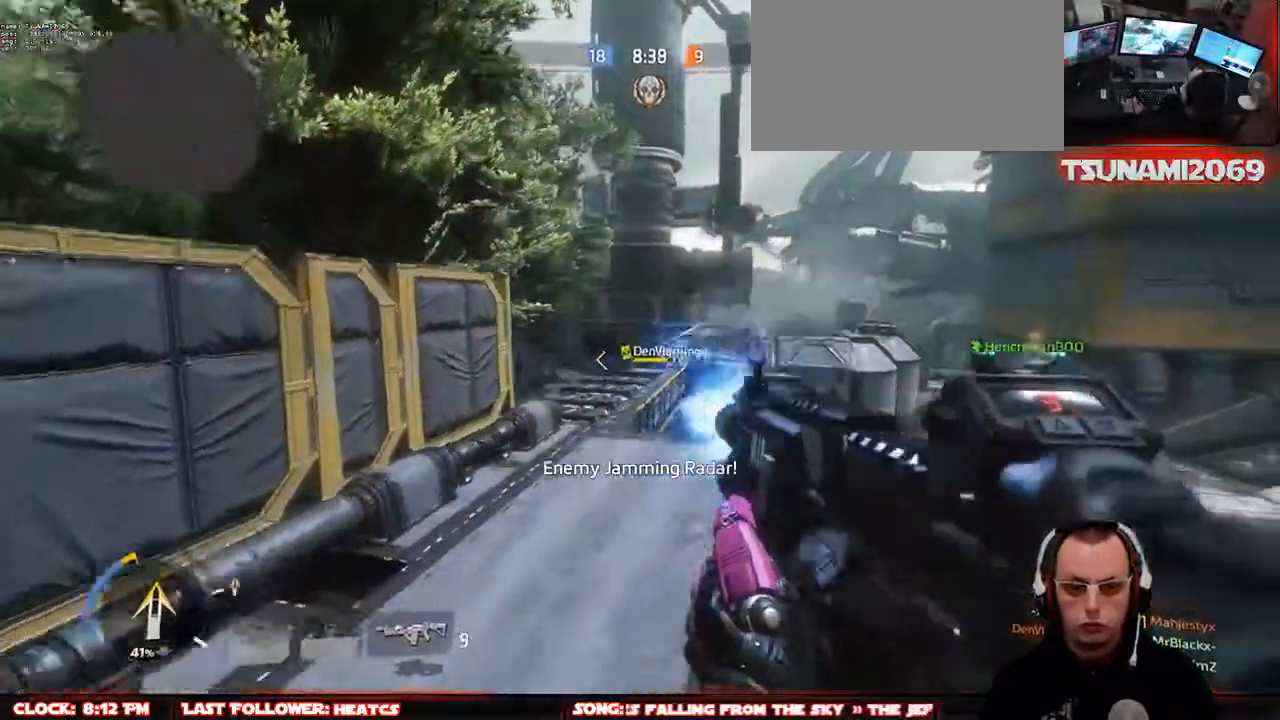
{"keys": ["a"], "mouse": ["mb4"], "events": [[267, "mouse_left", "up"], [267, "r", "down"], [267, "w", "down"], [400, "mouse_mb4", "down"], [400, "r", "up"], [400, "w", "up"]]}
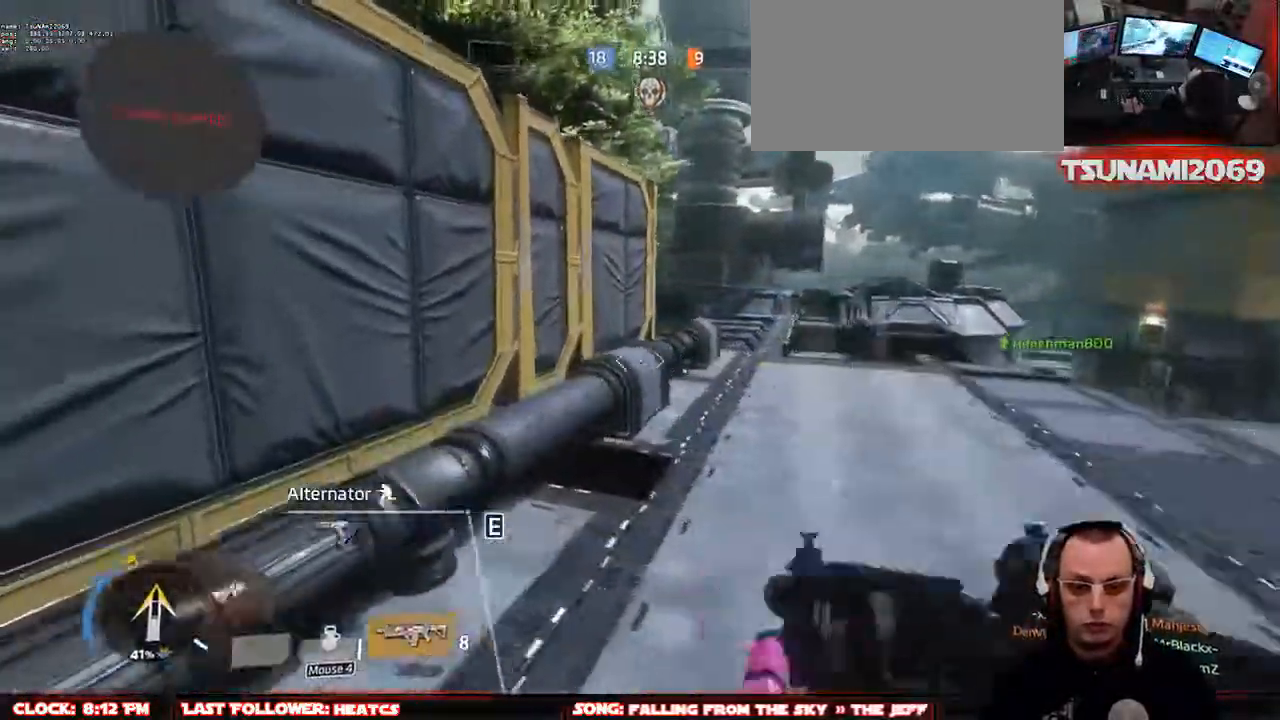
{"keys": [], "mouse": ["mb4"], "events": [[133, "a", "up"], [133, "w", "down"], [283, "w", "up"]]}
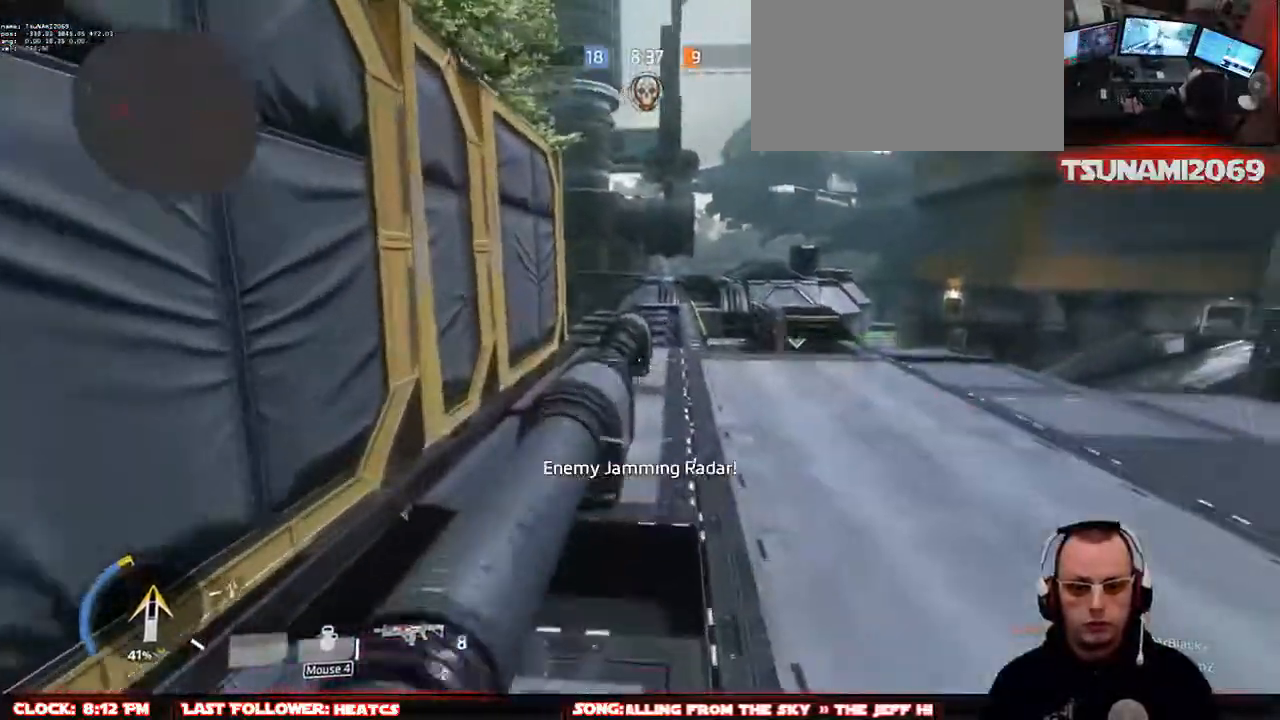
{"keys": ["d", "w"], "mouse": ["mb4"], "events": [[17, "w", "down"], [200, "d", "down"]]}
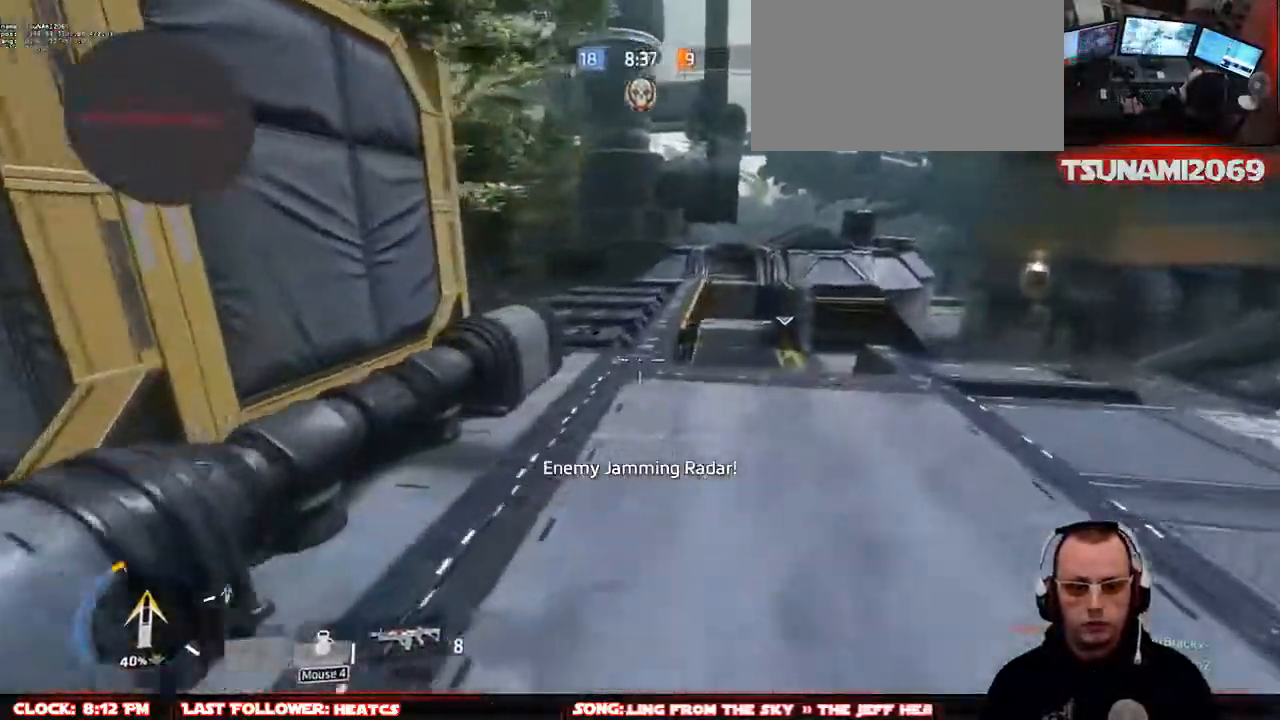
{"keys": [], "mouse": ["mb4"], "events": [[67, "d", "up"], [117, "space", "down"], [267, "space", "up"], [350, "w", "up"]]}
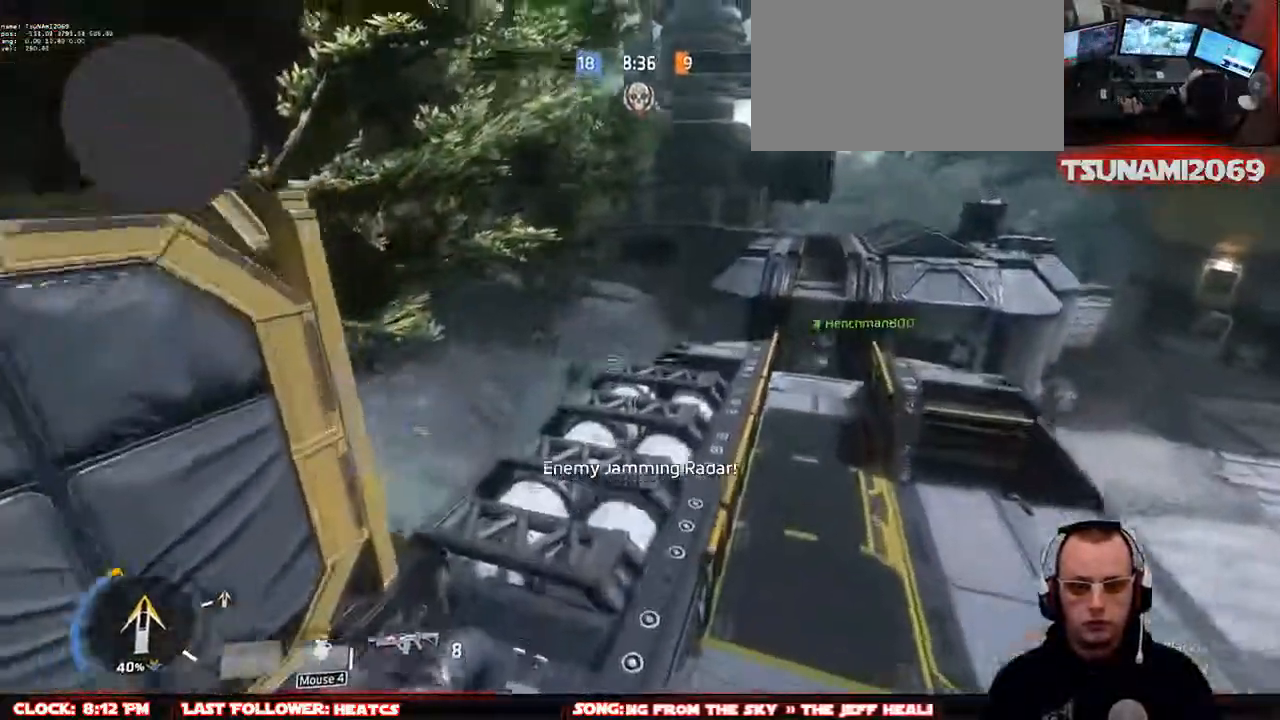
{"keys": ["a", "s"], "mouse": ["mb4"], "events": [[50, "s", "down"], [50, "space", "down"], [183, "a", "down"], [183, "space", "up"]]}